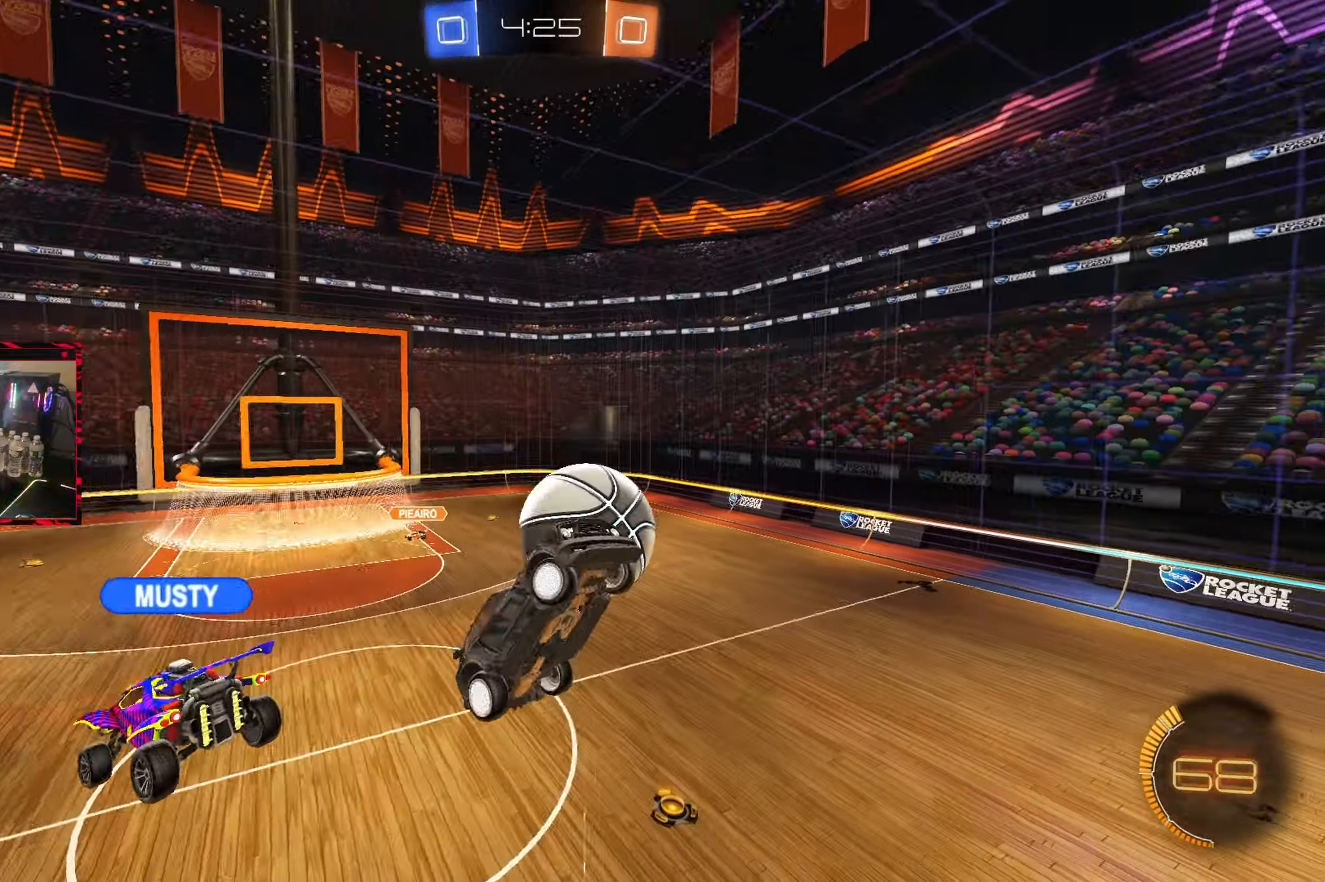
Gameplay with a controller (PlayStation layout); each line is a JSON object with the inputs held at the frame after it (dt_ms = milliseconds from this image to that frame). "events" lists button and stick changes between this image and that frame as [ms after this image, input, new state], when the widget could be followed in between. Not read: L3 R3.
{"dt_ms": 500, "buttons": ["CIRCLE", "L1"], "left_stick": "left", "right_stick": "center", "events": [[450, "left_stick", "left"], [467, "CIRCLE", "down"], [467, "L1", "down"]]}
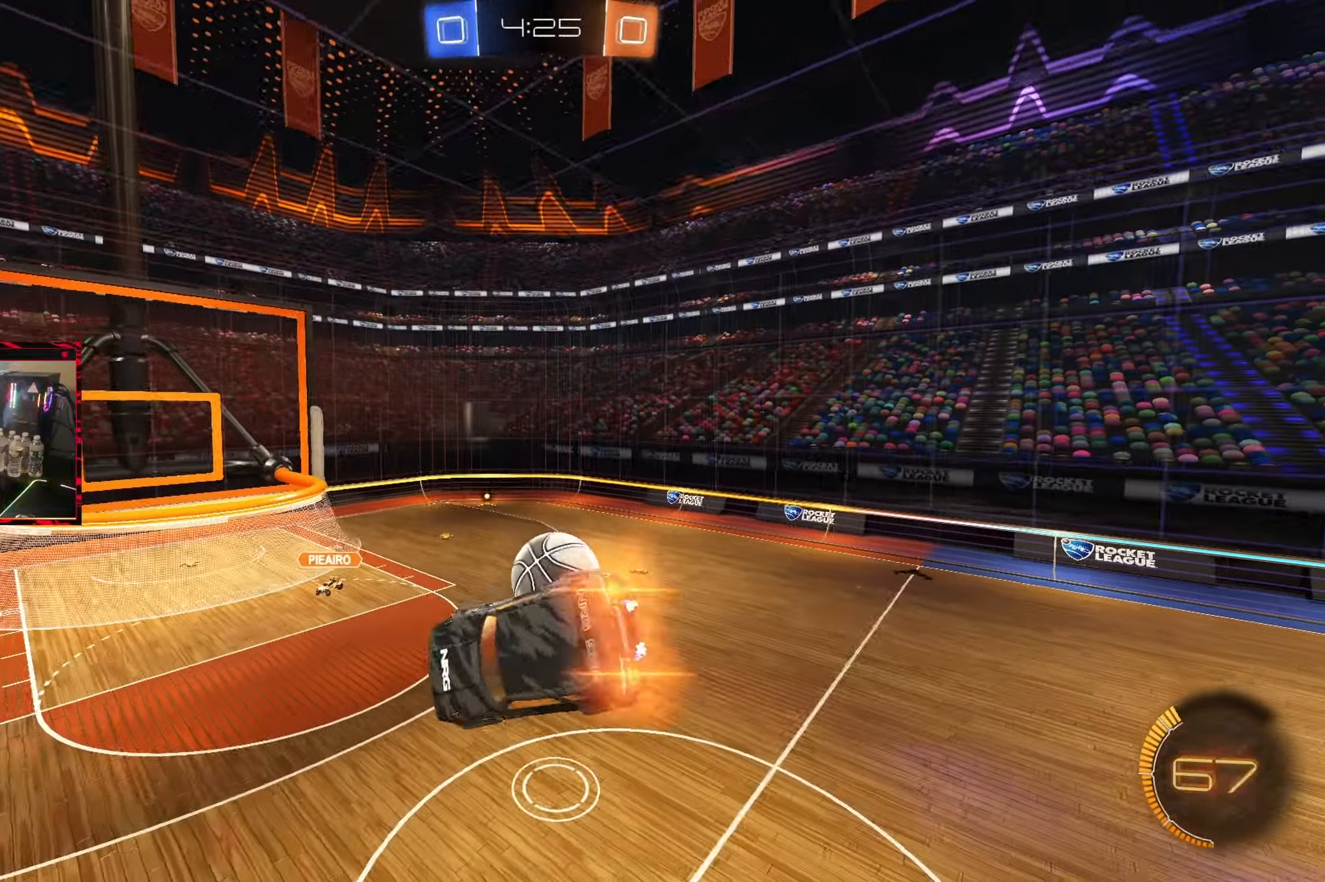
{"dt_ms": 500, "buttons": ["CIRCLE"], "left_stick": "down-right", "right_stick": "center", "events": [[67, "L1", "up"], [67, "left_stick", "right"], [150, "left_stick", "center"], [250, "left_stick", "right"], [283, "L1", "down"], [333, "left_stick", "down-right"], [467, "L1", "up"]]}
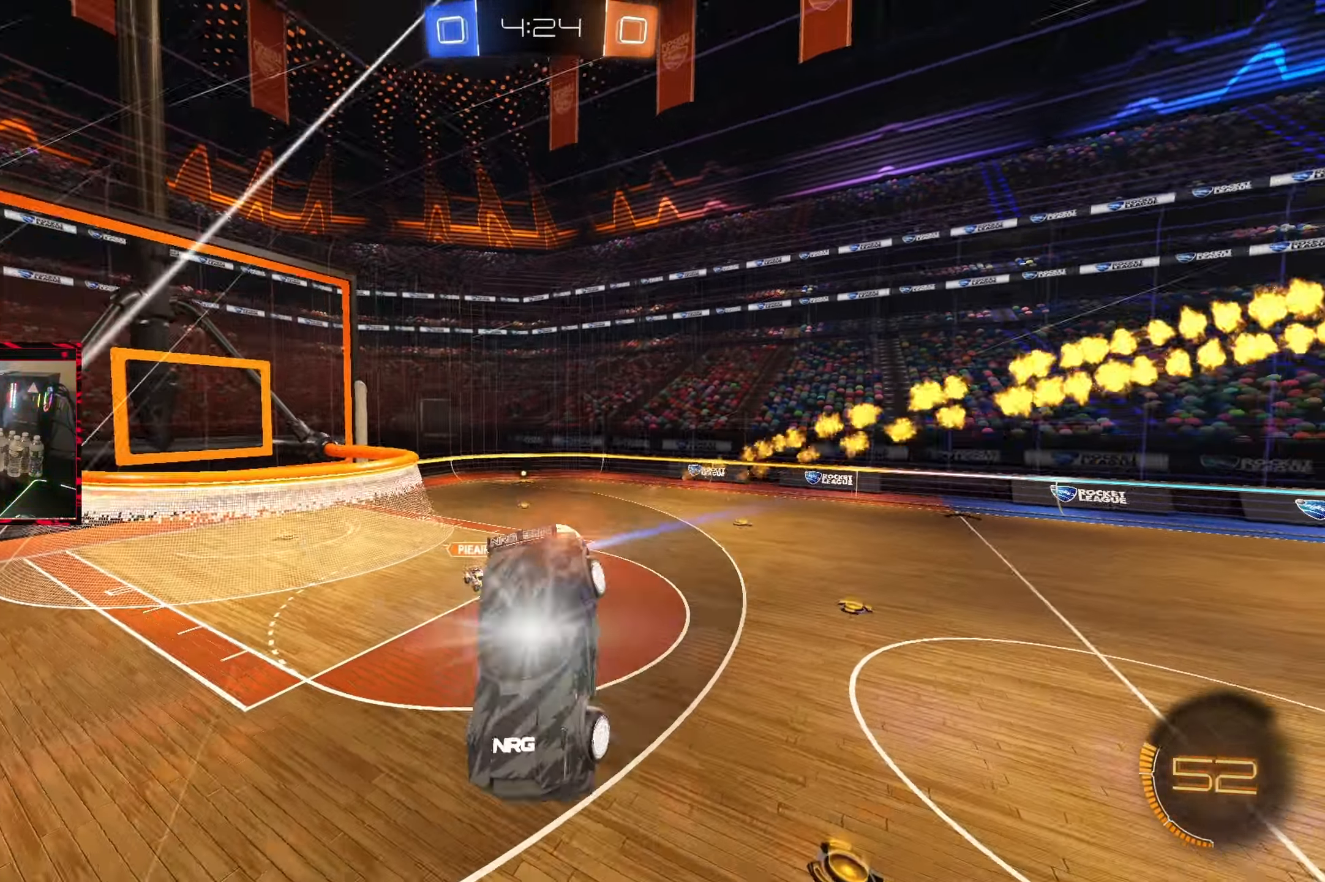
{"dt_ms": 500, "buttons": ["CIRCLE", "R2"], "left_stick": "left", "right_stick": "center", "events": [[100, "CIRCLE", "up"], [100, "left_stick", "center"], [250, "left_stick", "left"], [333, "R2", "down"], [450, "CIRCLE", "down"]]}
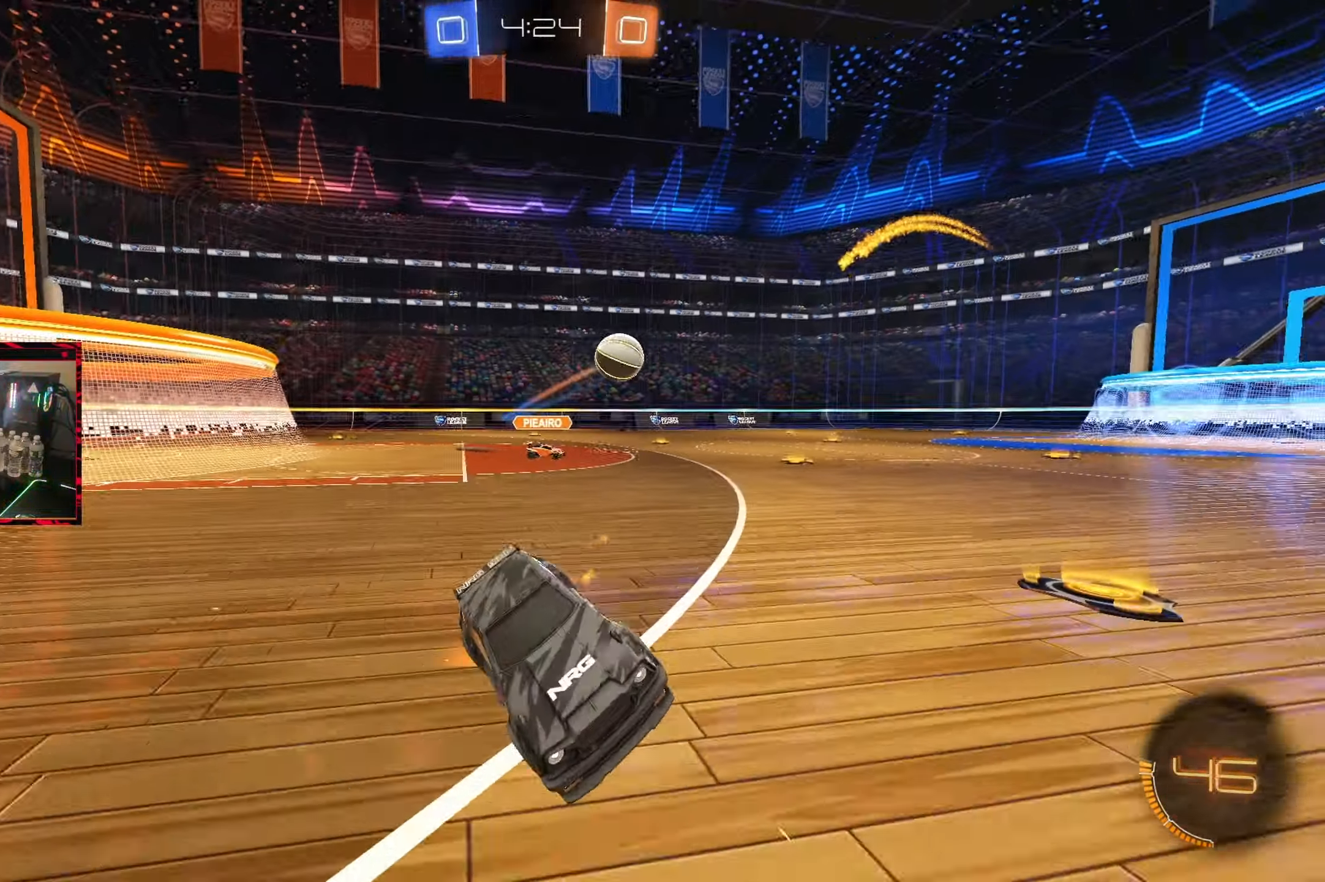
{"dt_ms": 500, "buttons": ["CIRCLE", "R2"], "left_stick": "center", "right_stick": "center", "events": [[233, "L1", "down"], [317, "L1", "up"], [483, "left_stick", "center"]]}
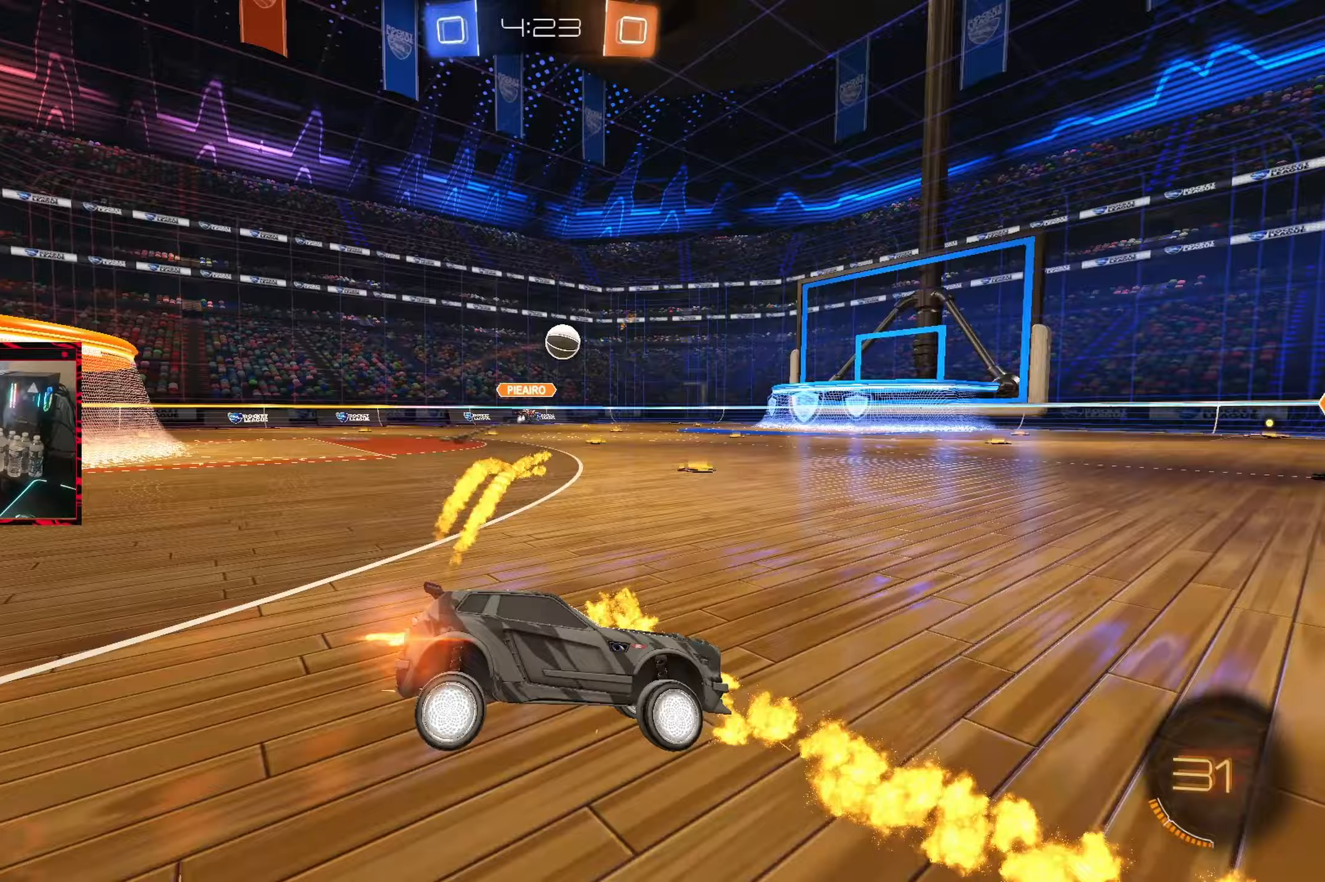
{"dt_ms": 500, "buttons": ["R2"], "left_stick": "center", "right_stick": "center", "events": [[50, "left_stick", "left"], [200, "CIRCLE", "up"], [400, "left_stick", "center"]]}
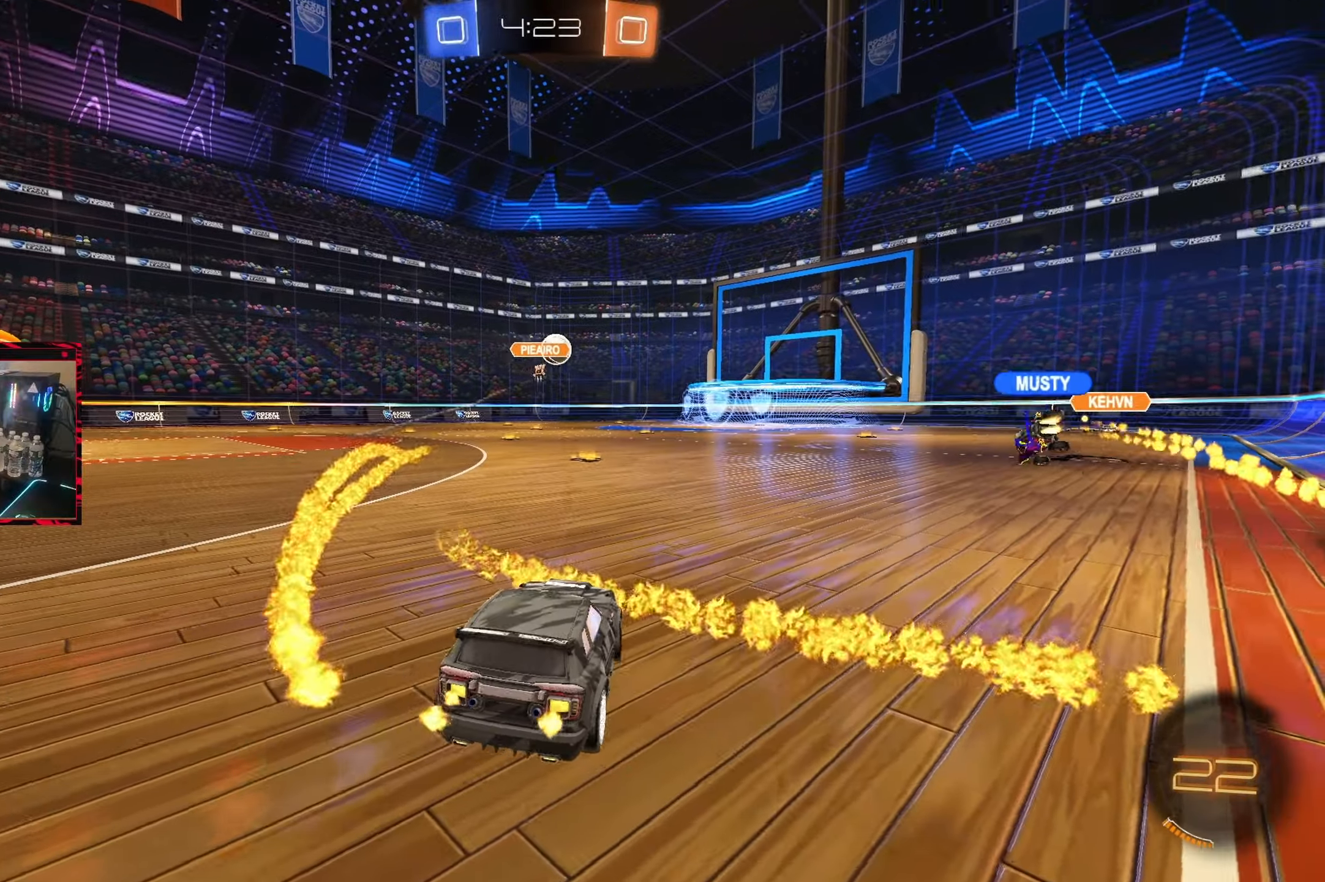
{"dt_ms": 500, "buttons": ["R2"], "left_stick": "center", "right_stick": "center", "events": []}
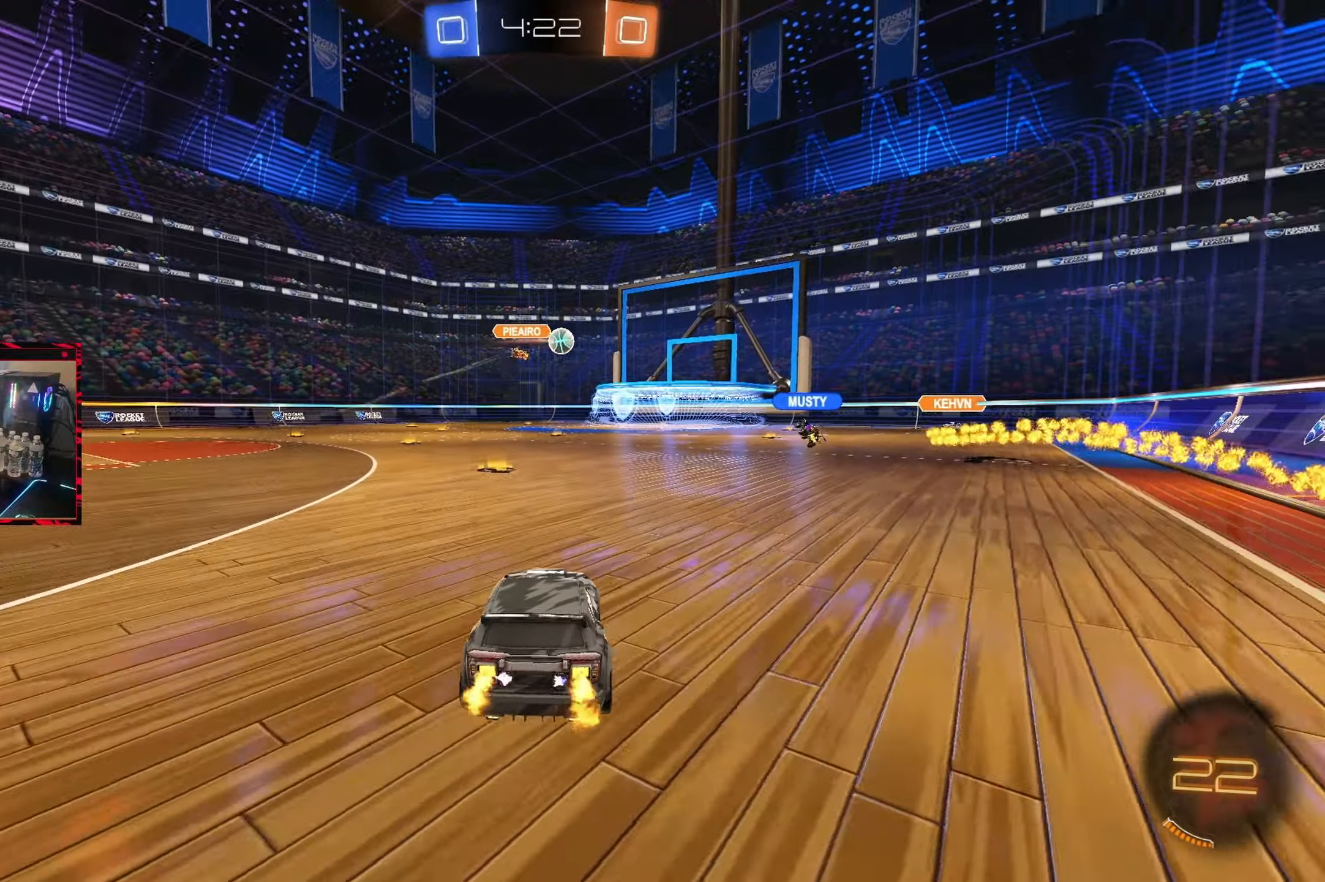
{"dt_ms": 1000, "buttons": ["R2"], "left_stick": "center", "right_stick": "center", "events": [[150, "left_stick", "left"], [200, "CIRCLE", "down"], [267, "left_stick", "center"], [450, "CROSS", "down"], [483, "left_stick", "up-right"], [533, "CROSS", "up"], [533, "L1", "down"], [583, "CROSS", "down"], [683, "L1", "up"], [733, "CROSS", "up"], [733, "left_stick", "center"], [767, "CIRCLE", "up"]]}
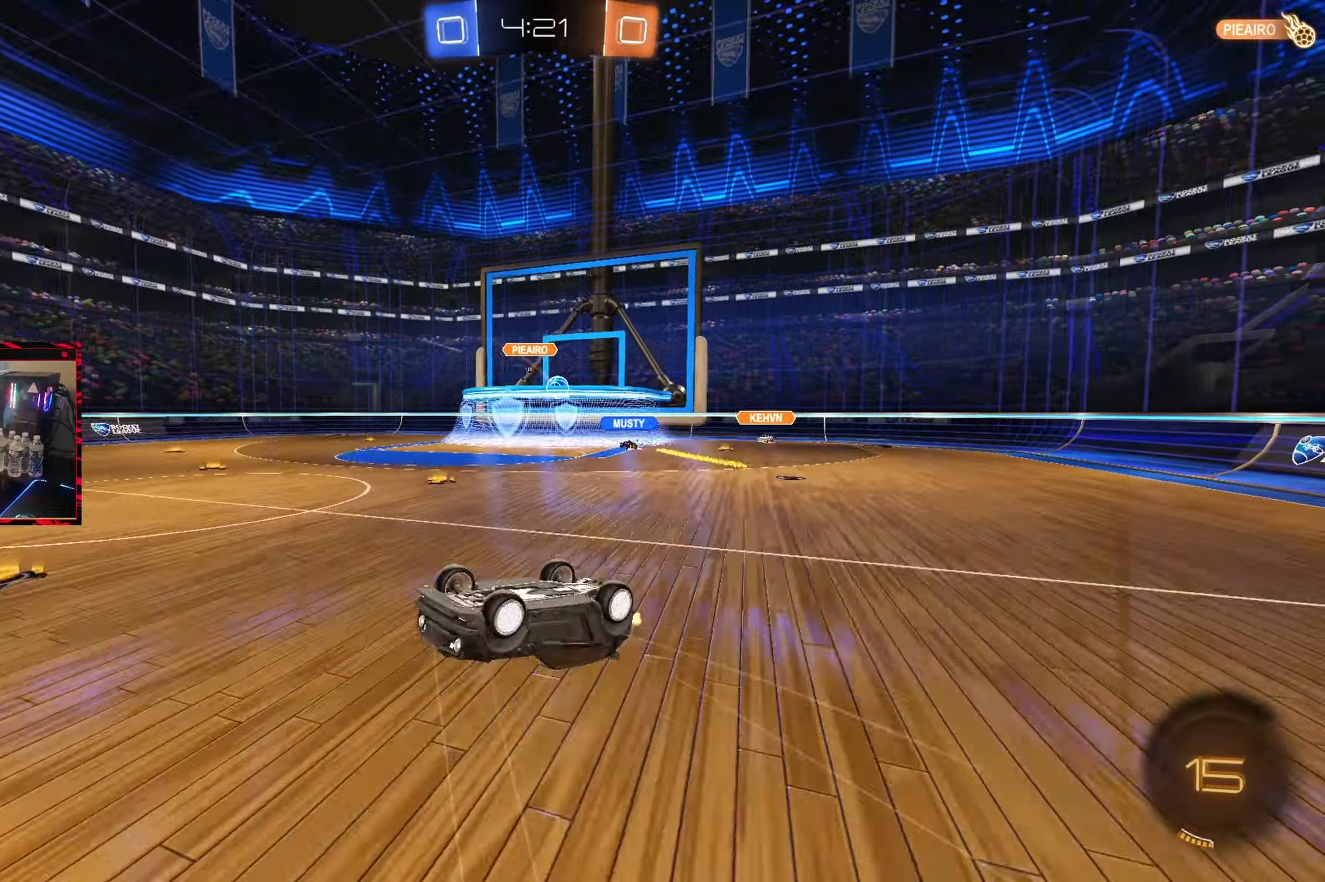
{"dt_ms": 500, "buttons": ["SQUARE", "R2"], "left_stick": "center", "right_stick": "center", "events": [[383, "SQUARE", "down"]]}
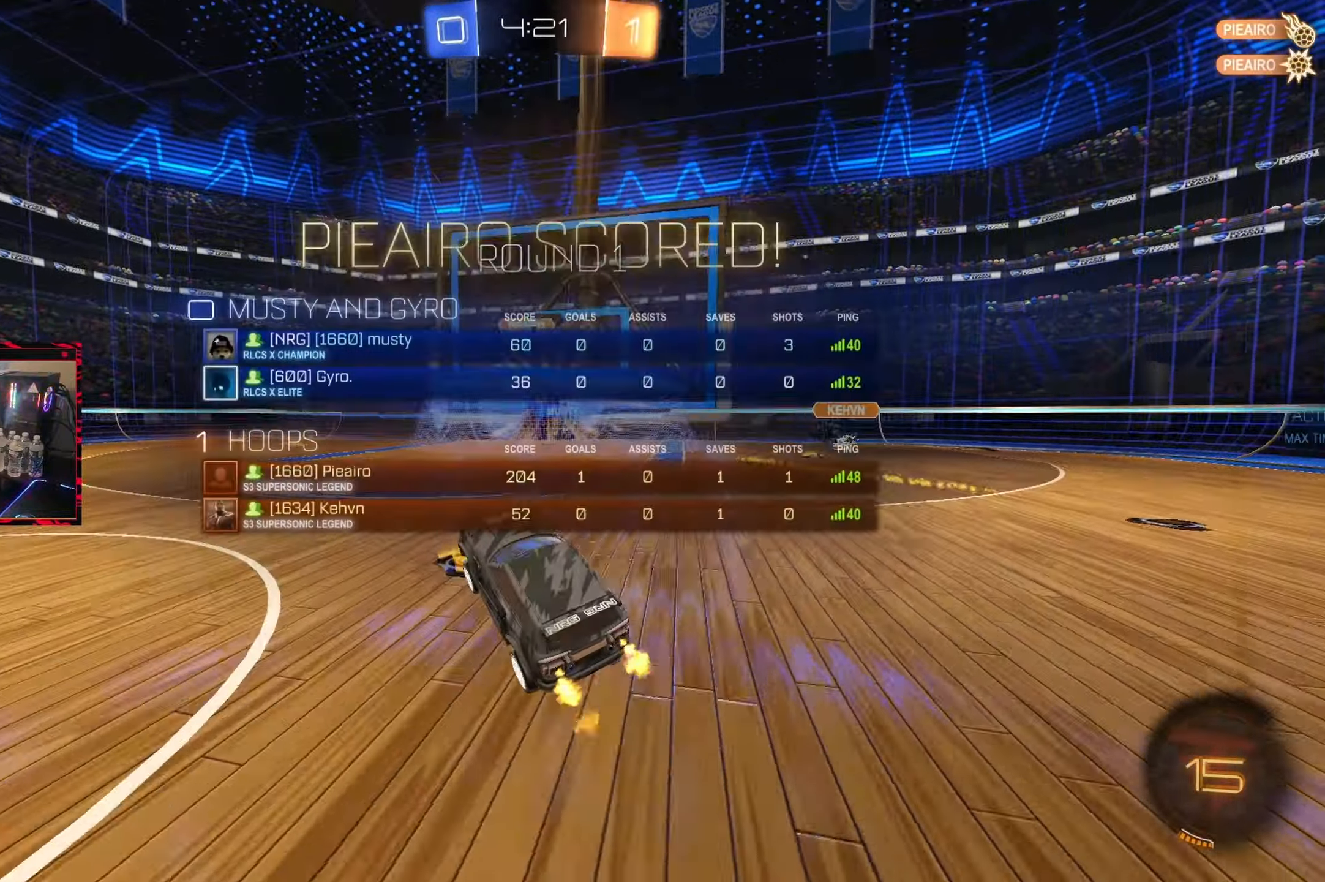
{"dt_ms": 500, "buttons": ["R2"], "left_stick": "left", "right_stick": "center", "events": [[33, "SQUARE", "up"], [200, "SQUARE", "down"], [267, "left_stick", "left"], [283, "SQUARE", "up"], [283, "TRIANGLE", "down"], [367, "TRIANGLE", "up"]]}
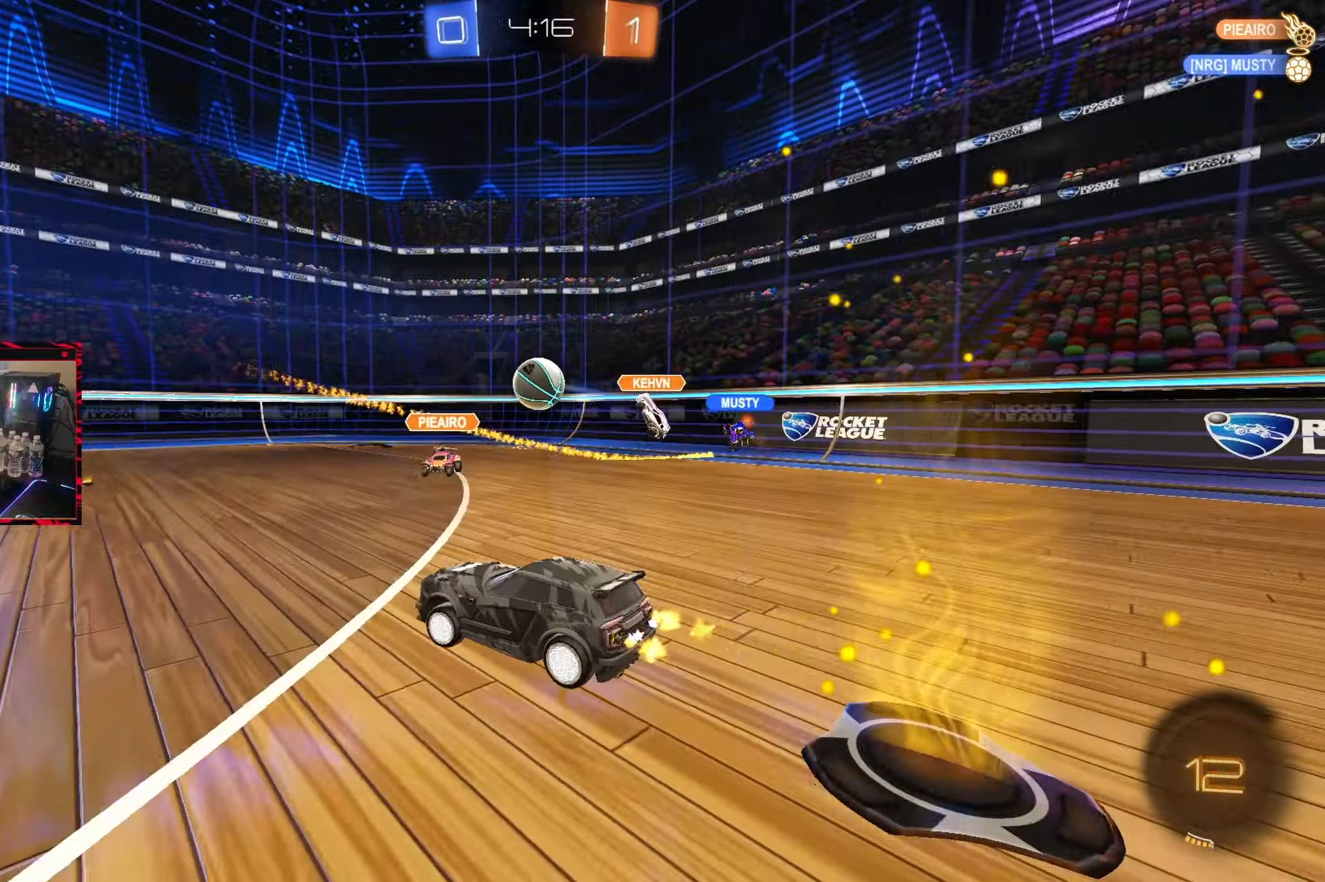
{"dt_ms": 500, "buttons": ["R2"], "left_stick": "center", "right_stick": "center", "events": [[50, "left_stick", "center"], [117, "left_stick", "up-right"], [133, "CIRCLE", "down"], [267, "left_stick", "center"], [383, "CIRCLE", "up"]]}
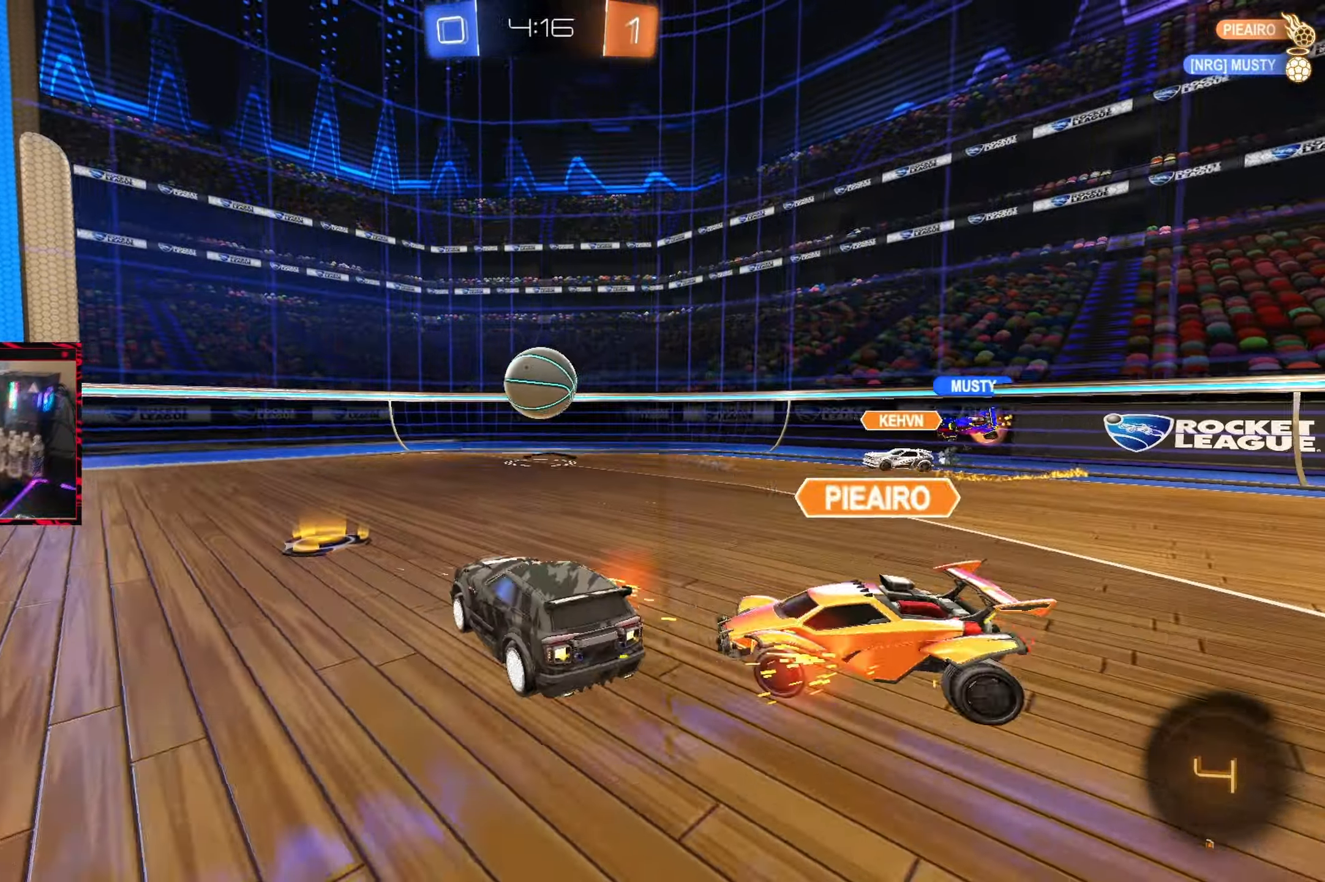
{"dt_ms": 500, "buttons": ["R2"], "left_stick": "down", "right_stick": "center", "events": [[100, "left_stick", "right"], [150, "left_stick", "center"], [267, "left_stick", "down"]]}
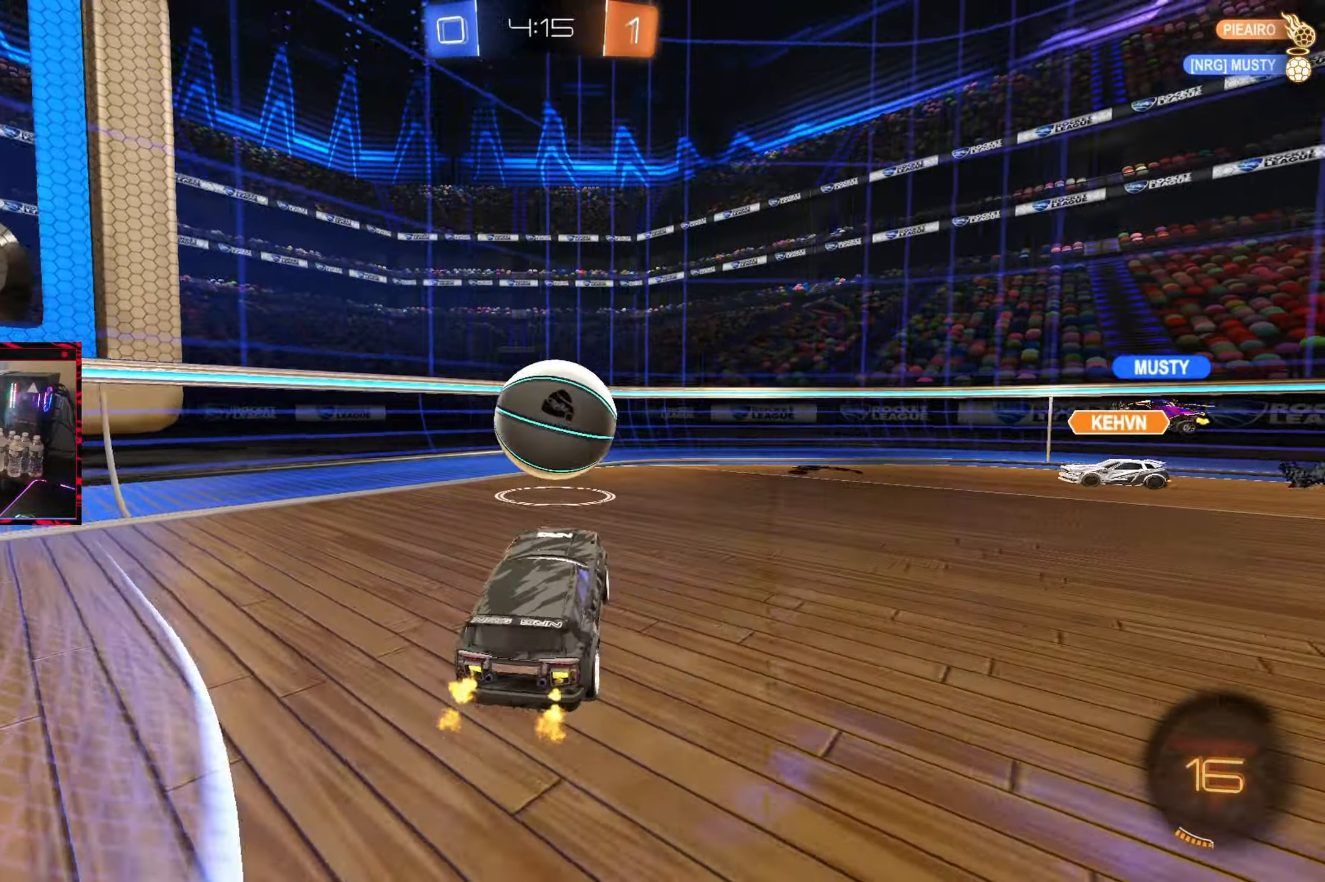
{"dt_ms": 500, "buttons": ["R2"], "left_stick": "left", "right_stick": "center", "events": [[67, "CROSS", "down"], [200, "left_stick", "down-left"], [250, "CROSS", "up"], [350, "left_stick", "center"], [483, "left_stick", "left"]]}
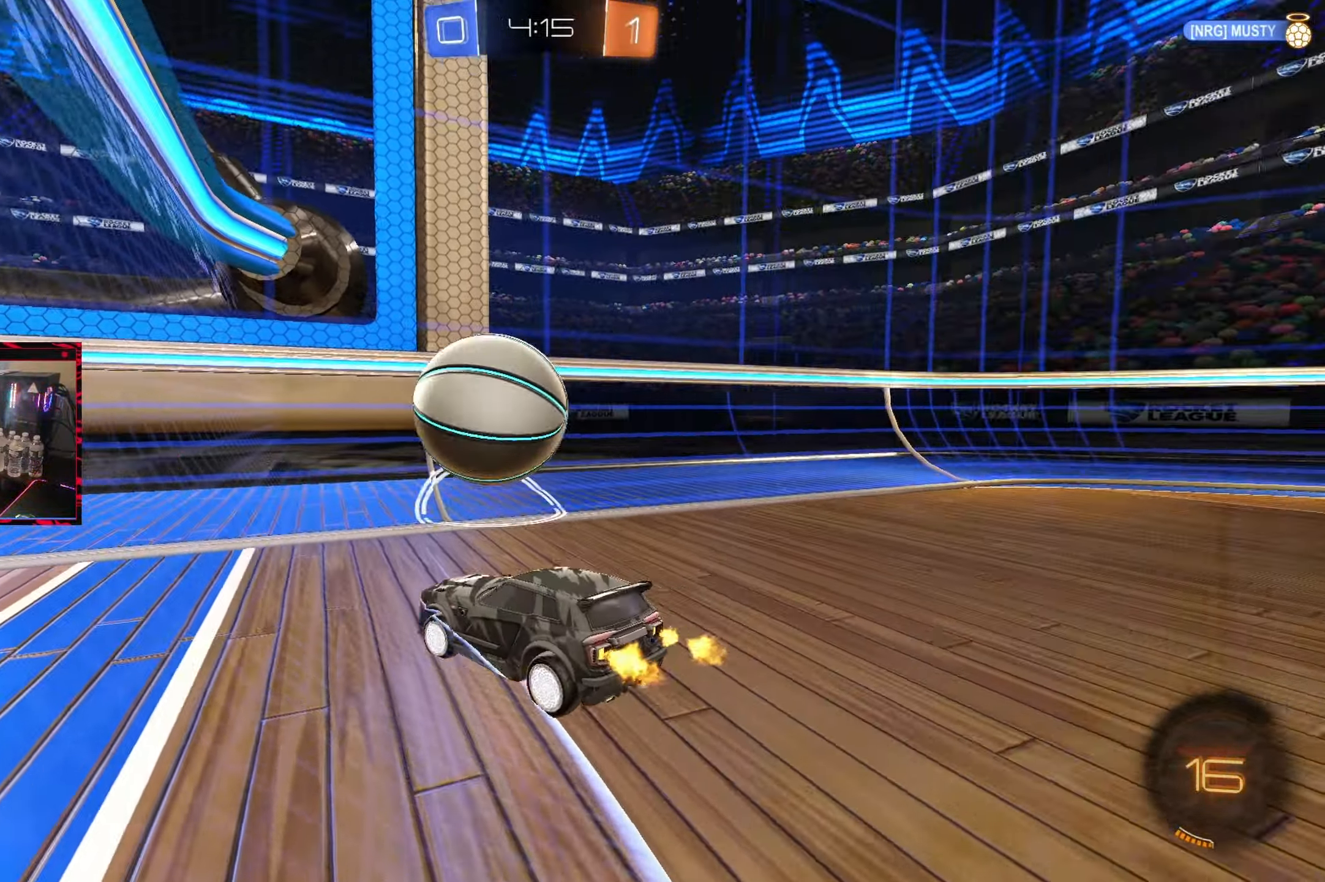
{"dt_ms": 500, "buttons": ["R2"], "left_stick": "right", "right_stick": "center", "events": [[117, "left_stick", "center"], [167, "left_stick", "right"], [283, "left_stick", "left"], [467, "left_stick", "right"]]}
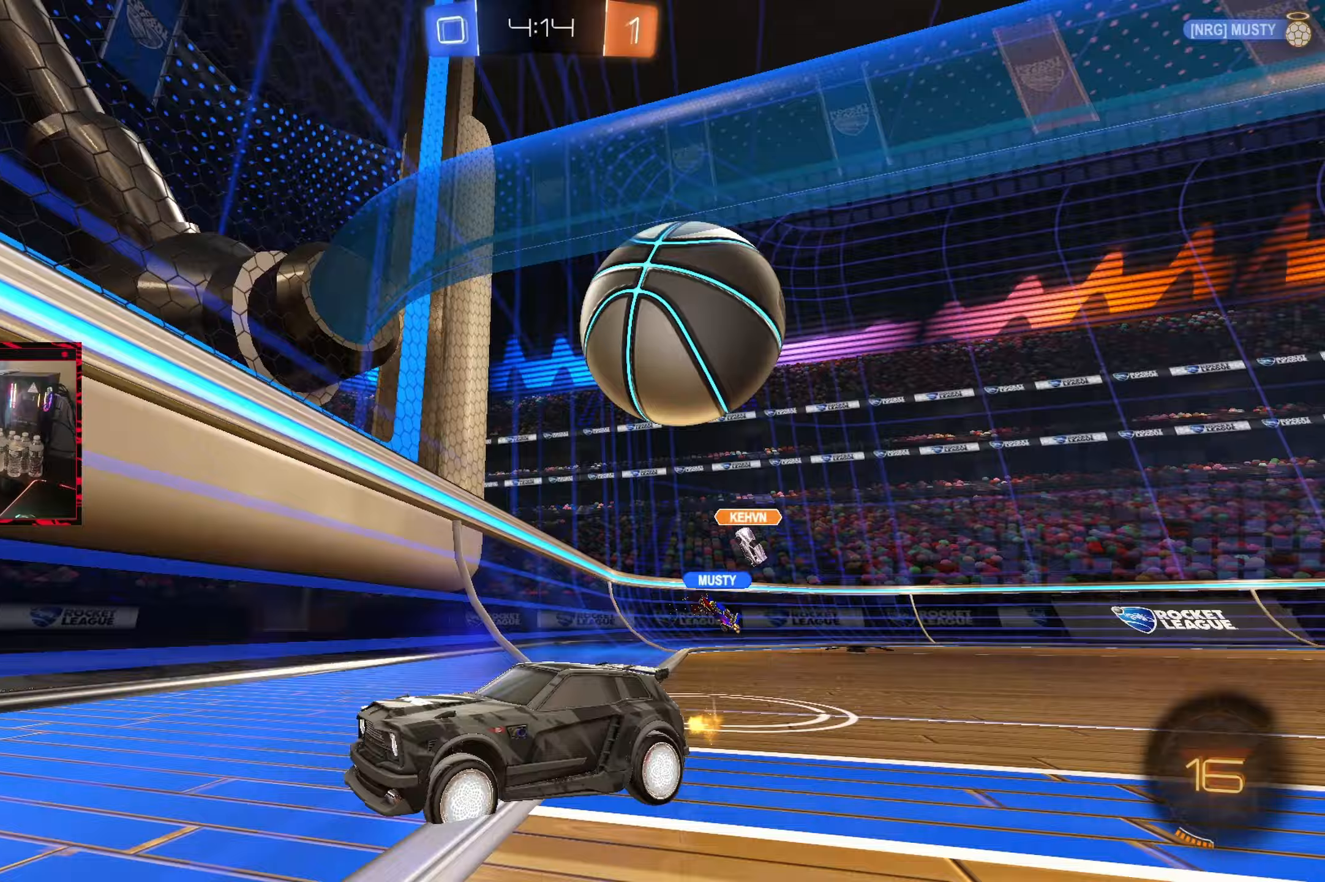
{"dt_ms": 500, "buttons": ["R2"], "left_stick": "right", "right_stick": "center", "events": [[83, "left_stick", "center"], [150, "left_stick", "right"], [350, "R2", "up"], [367, "L2", "down"], [467, "R2", "down"], [483, "L2", "up"]]}
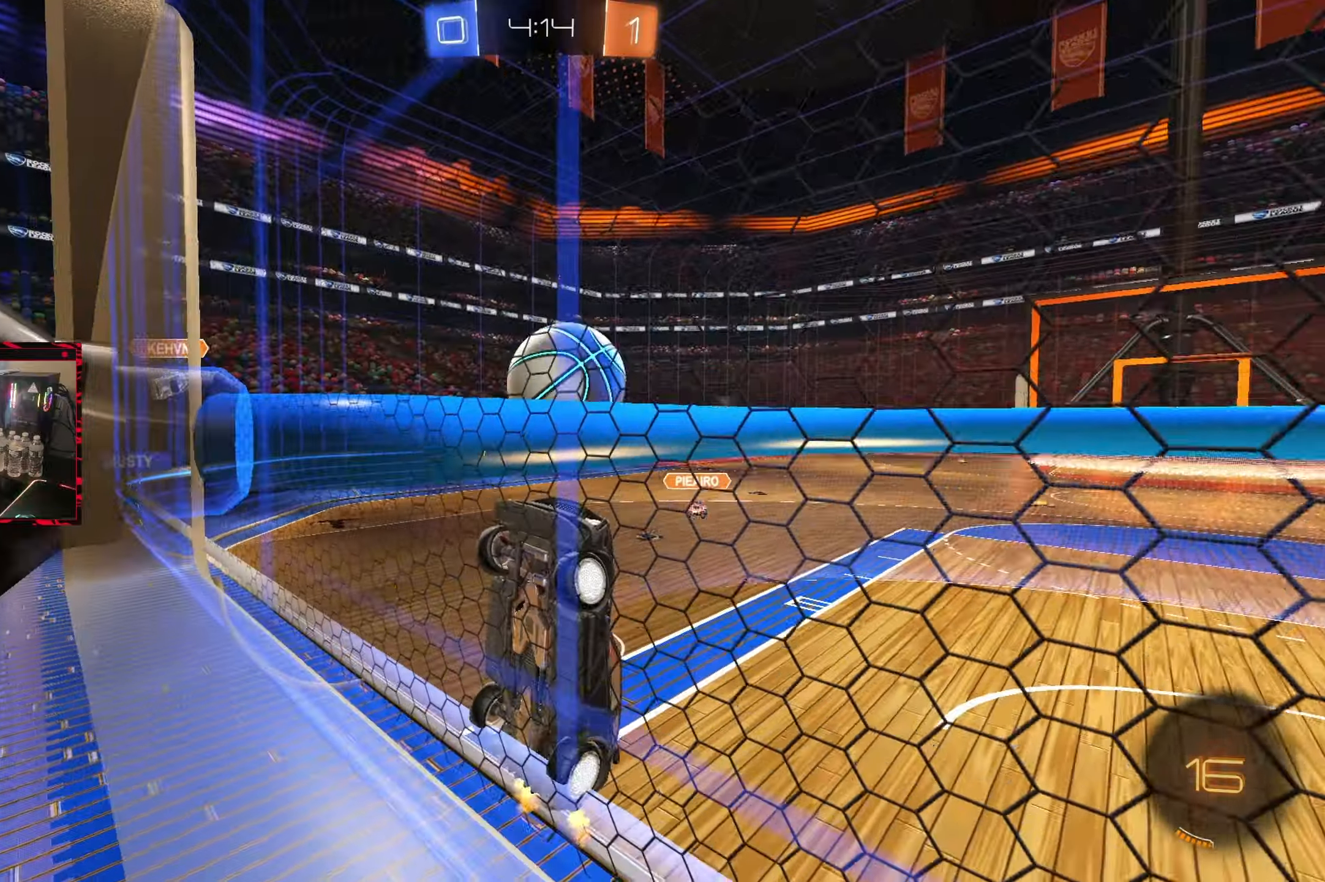
{"dt_ms": 500, "buttons": ["R2"], "left_stick": "center", "right_stick": "center", "events": [[200, "CROSS", "down"], [283, "left_stick", "down"], [350, "L1", "down"], [417, "CROSS", "up"], [467, "L1", "up"], [500, "left_stick", "center"]]}
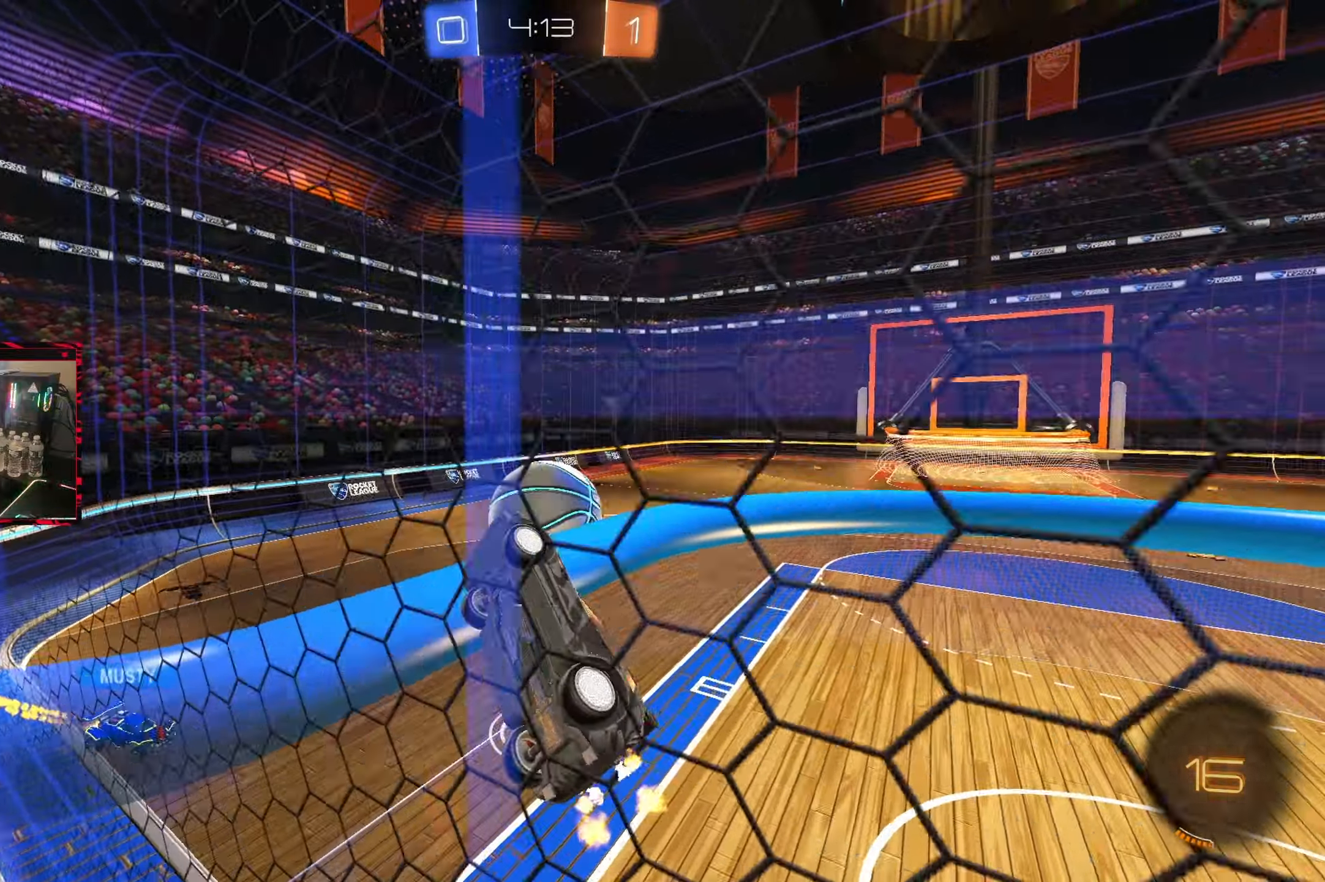
{"dt_ms": 500, "buttons": ["R2"], "left_stick": "center", "right_stick": "center", "events": [[17, "left_stick", "up-right"], [33, "CIRCLE", "down"], [83, "L1", "down"], [133, "left_stick", "right"], [267, "L1", "up"], [267, "left_stick", "center"], [300, "CIRCLE", "up"]]}
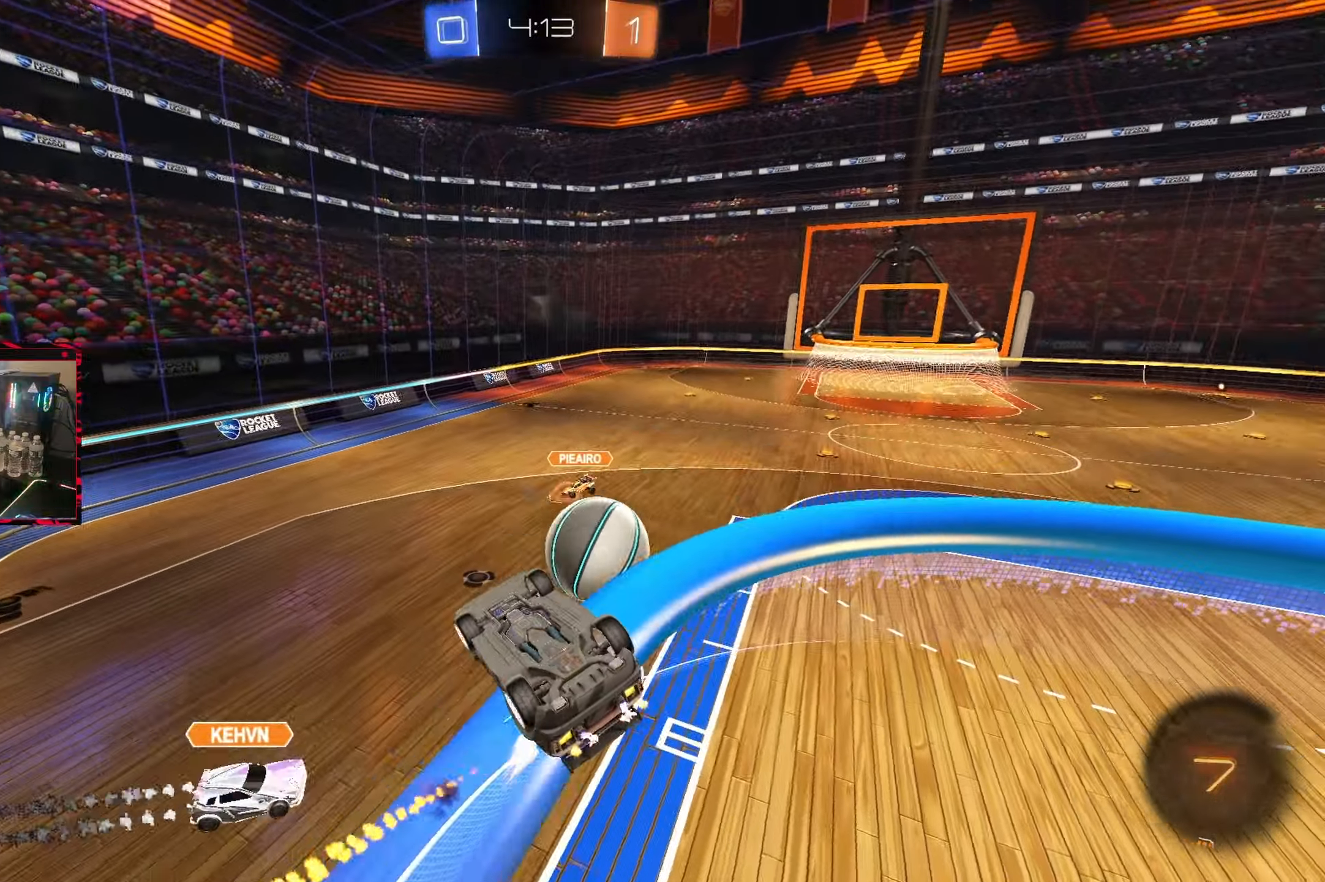
{"dt_ms": 500, "buttons": ["R1"], "left_stick": "up-right", "right_stick": "center", "events": [[100, "R2", "up"], [233, "left_stick", "right"], [283, "left_stick", "up-right"], [300, "R1", "down"]]}
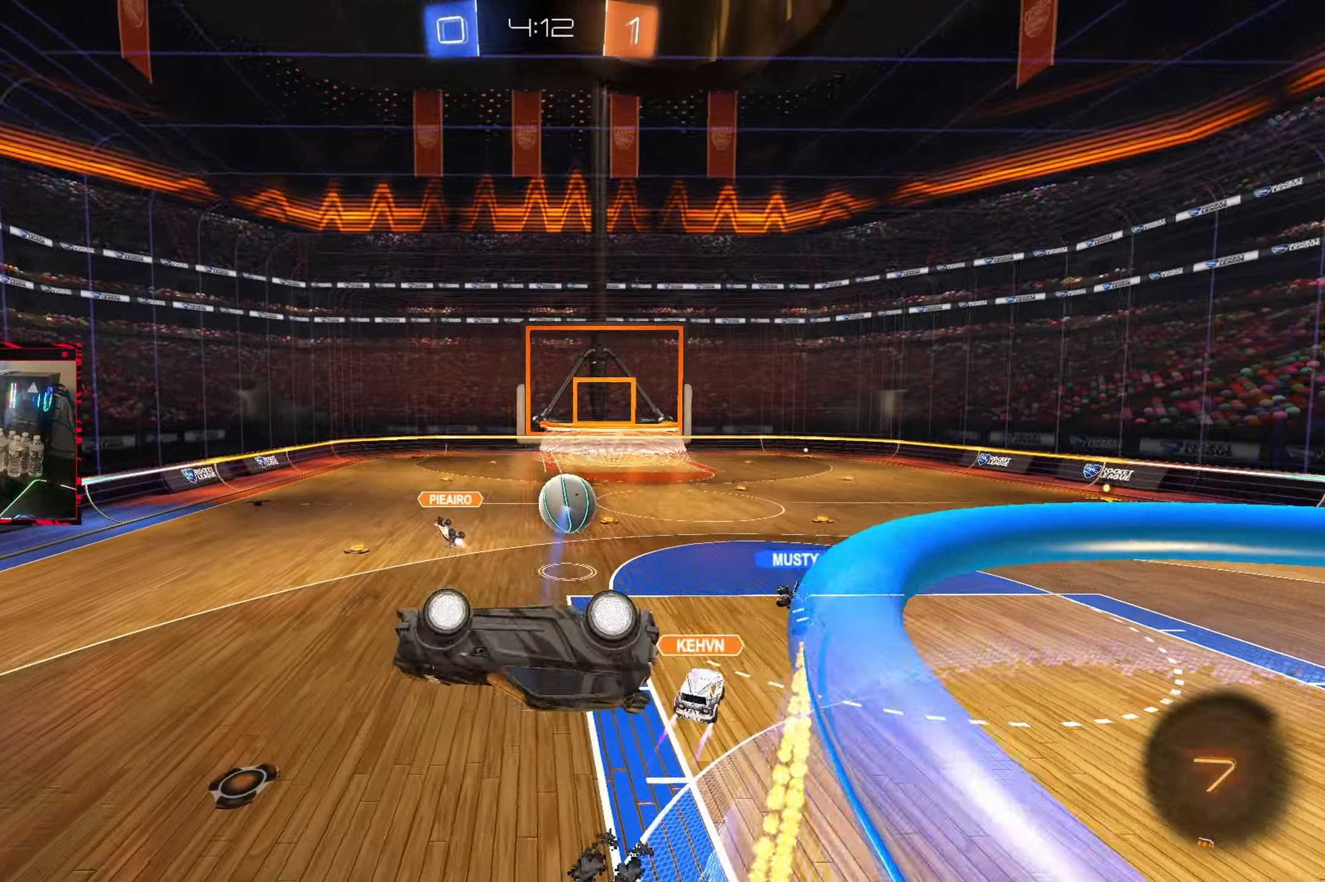
{"dt_ms": 500, "buttons": ["R2"], "left_stick": "center", "right_stick": "center", "events": [[133, "left_stick", "center"], [217, "R1", "up"], [300, "left_stick", "up-right"], [383, "R2", "down"], [433, "left_stick", "center"]]}
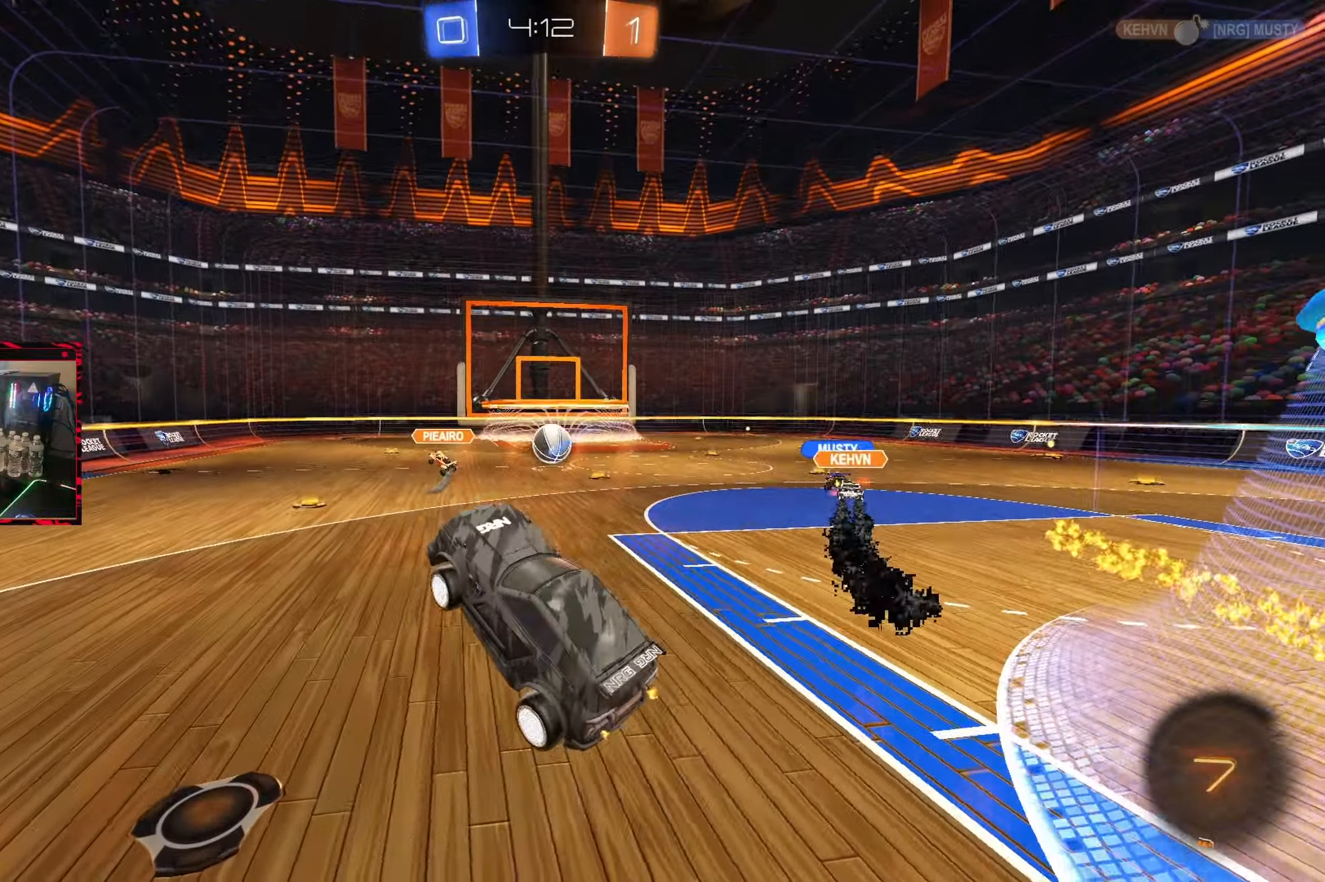
{"dt_ms": 500, "buttons": ["CROSS", "R2"], "left_stick": "up", "right_stick": "center", "events": [[117, "left_stick", "right"], [217, "left_stick", "center"], [383, "CROSS", "down"], [433, "left_stick", "up"], [450, "CROSS", "up"], [500, "CROSS", "down"]]}
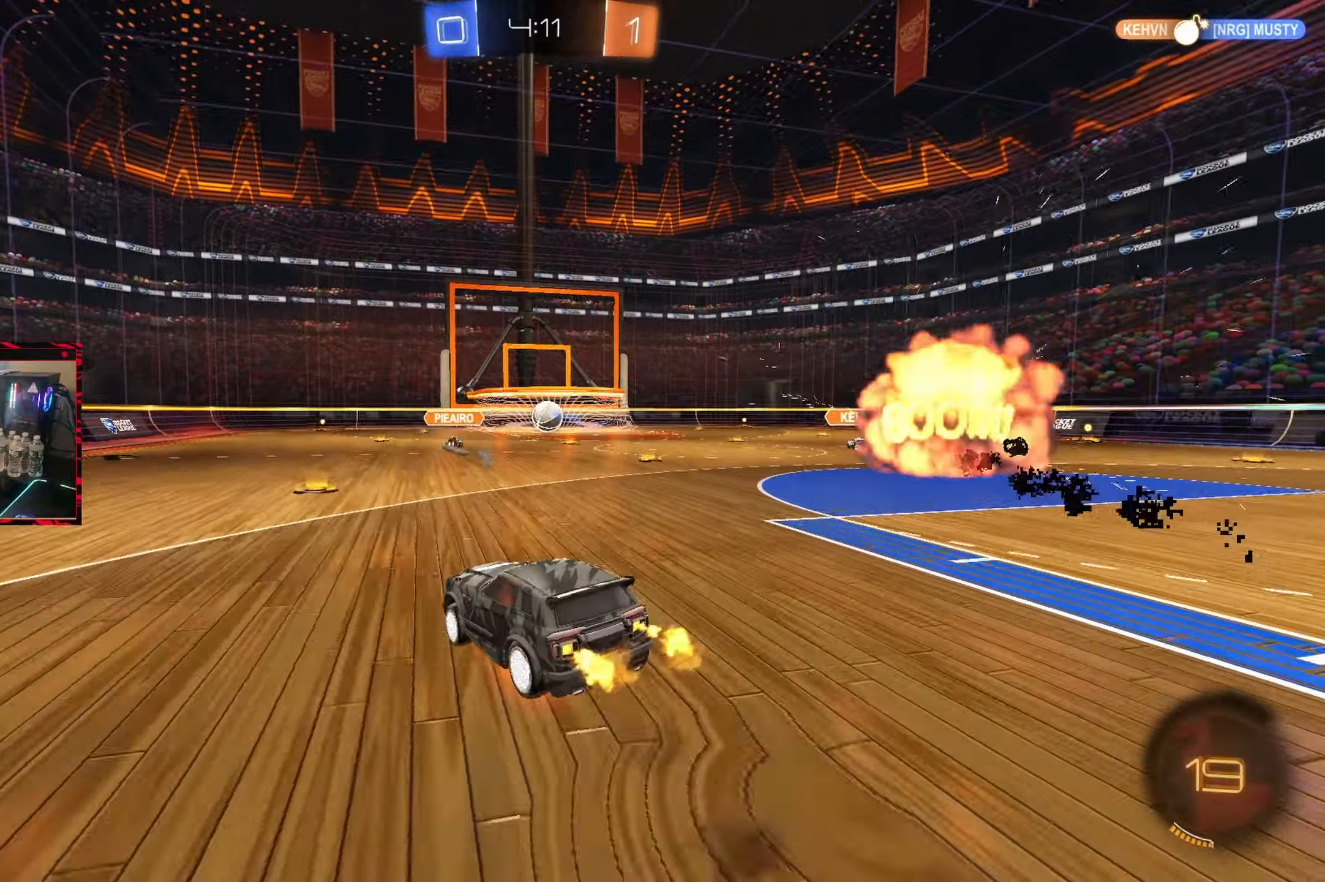
{"dt_ms": 500, "buttons": ["R2"], "left_stick": "center", "right_stick": "center", "events": [[100, "left_stick", "center"], [133, "CROSS", "up"]]}